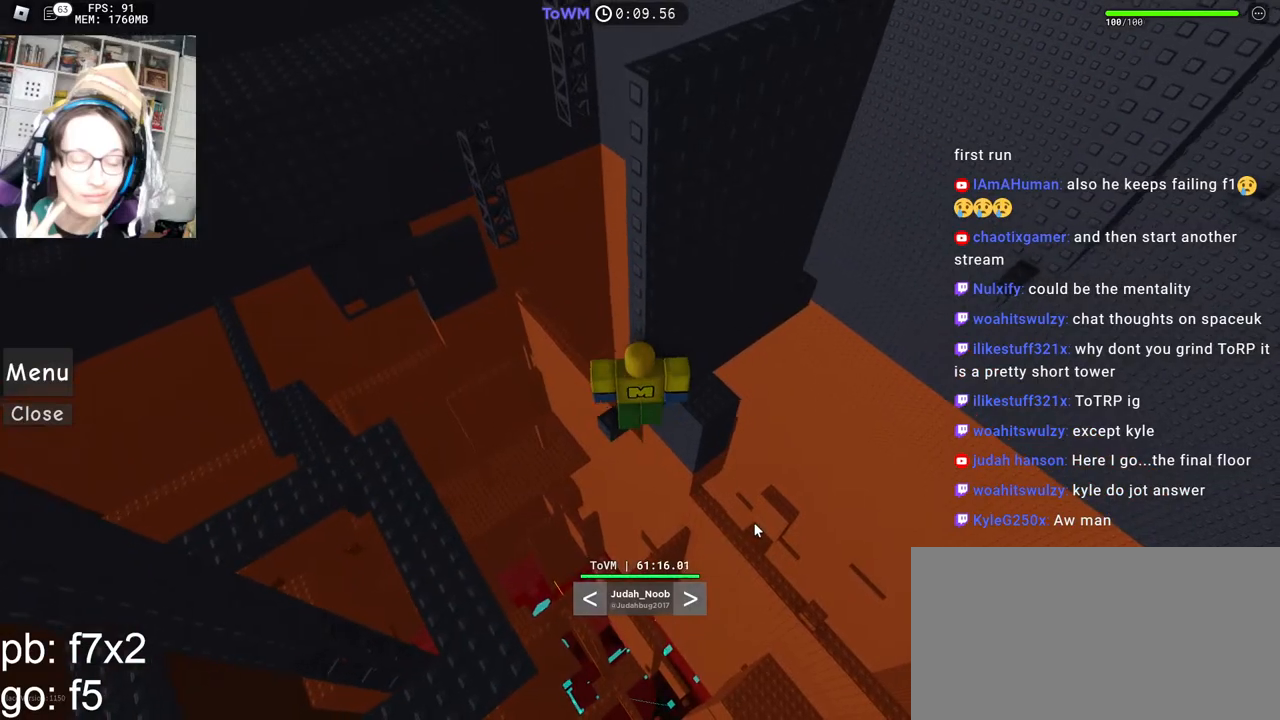
Gameplay with keyboard and mouse; each line is a JSON object with the keys and mouse buttons held at the frame after it. "events" lists presses ("down") and releases ("up") of "a", "ctrl", "d", "e", "q", "s", "shift", "space", "w", "mouse_left", "mouse_wheel", "mouse_right", "mouse_mb4" and "mouse_mb5" between this image and that frame as [ms after this image, input, new state], when the widget could be followed in between. "mouse_left", "mouse_wheel", "mouse_right", "mouse_mb4", "mouse_mb5" = the "left", "wheel", "right", "mb4", "mb5" buttons of the "mouse" list. No other keys are recorded. "wheel" means that the mouse wheel is clicked or scrolled. Mouse movement is not recorded.
{"keys": [], "mouse": ["right"], "events": []}
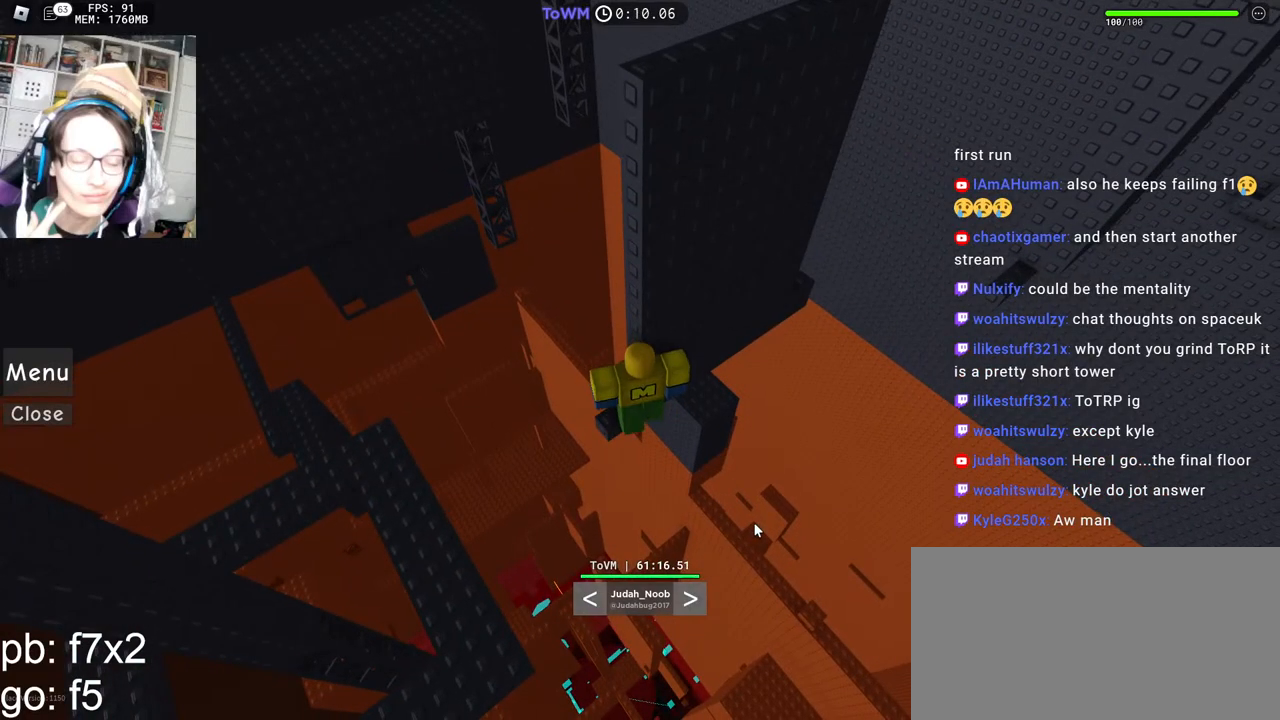
{"keys": [], "mouse": ["right"], "events": []}
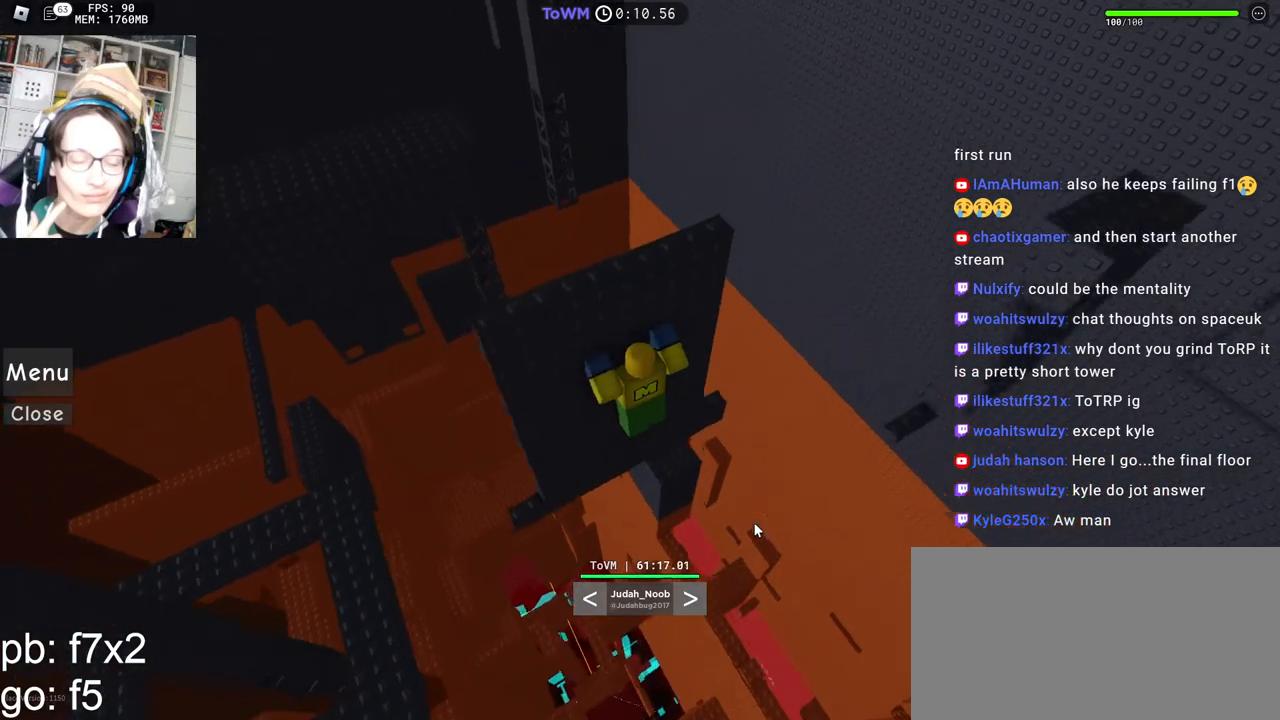
{"keys": [], "mouse": ["right"], "events": []}
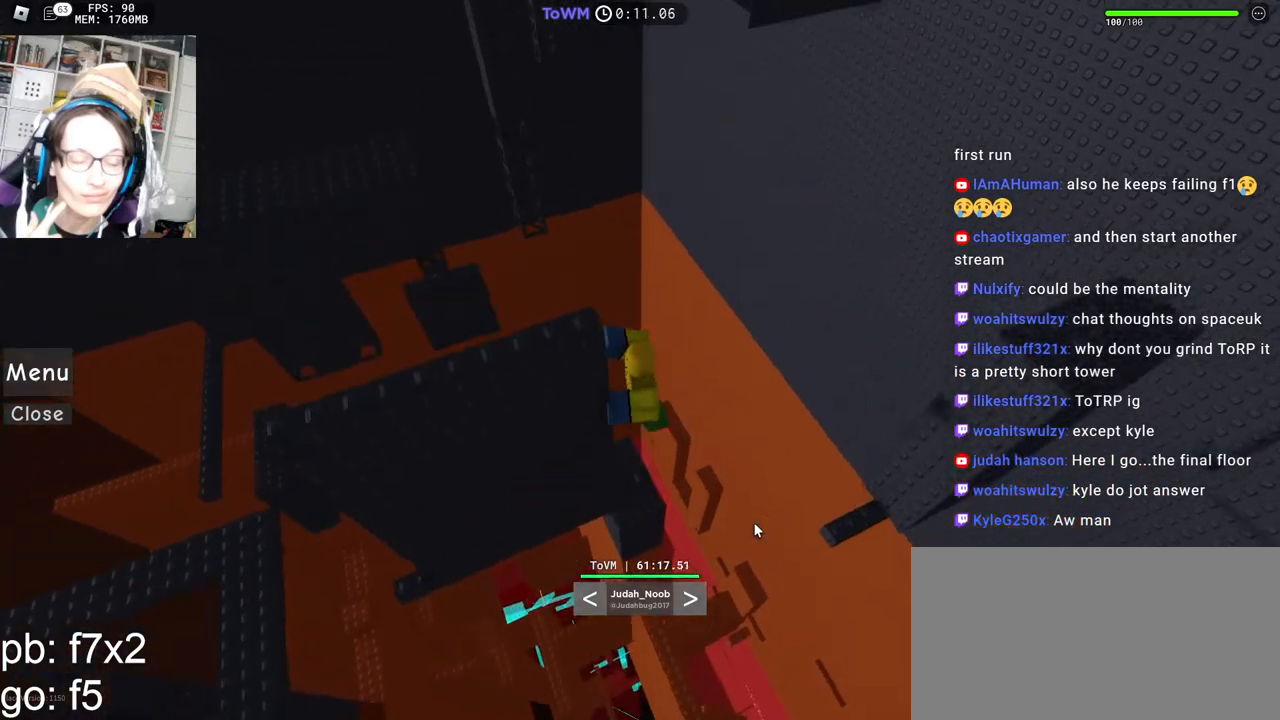
{"keys": [], "mouse": ["right"], "events": []}
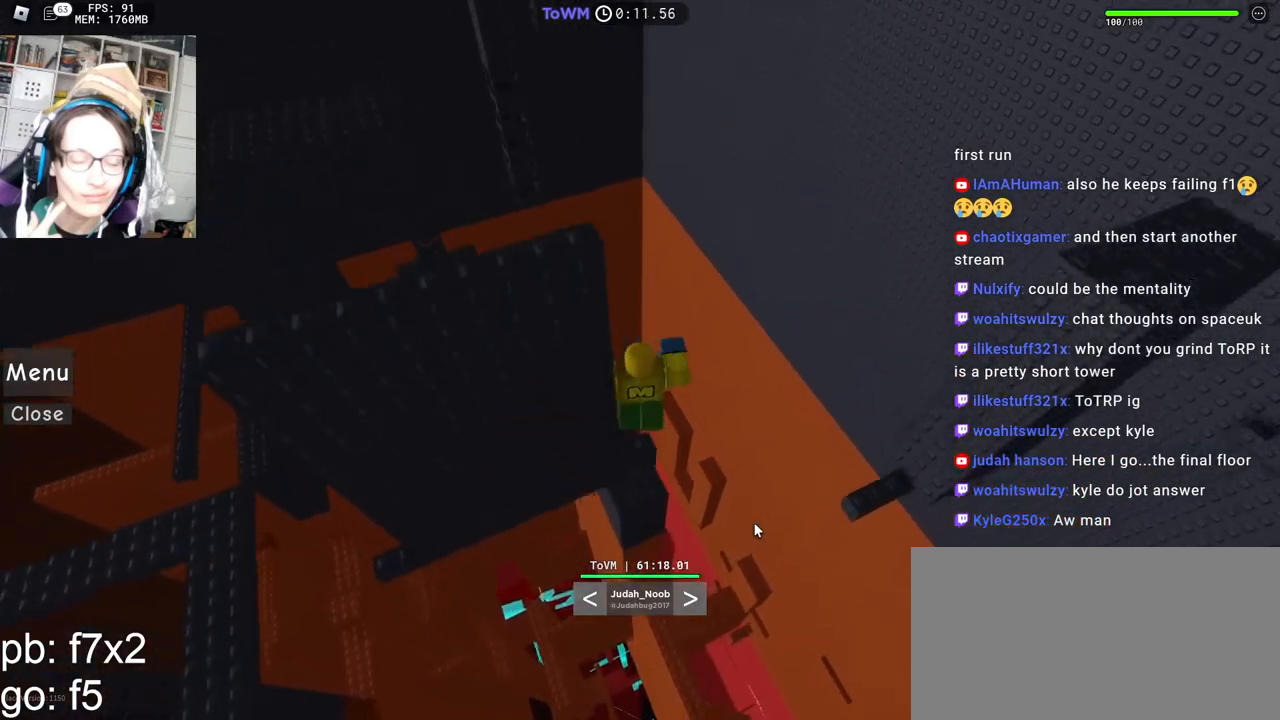
{"keys": [], "mouse": ["right"], "events": []}
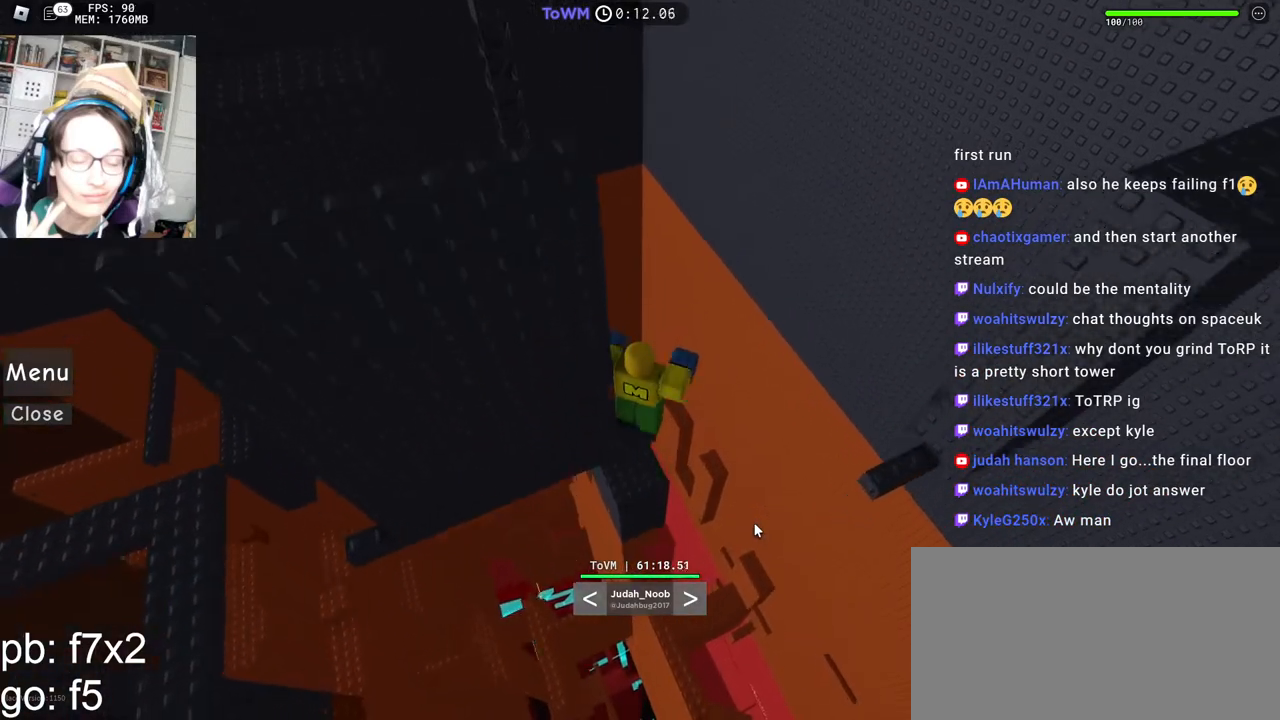
{"keys": [], "mouse": ["right"], "events": []}
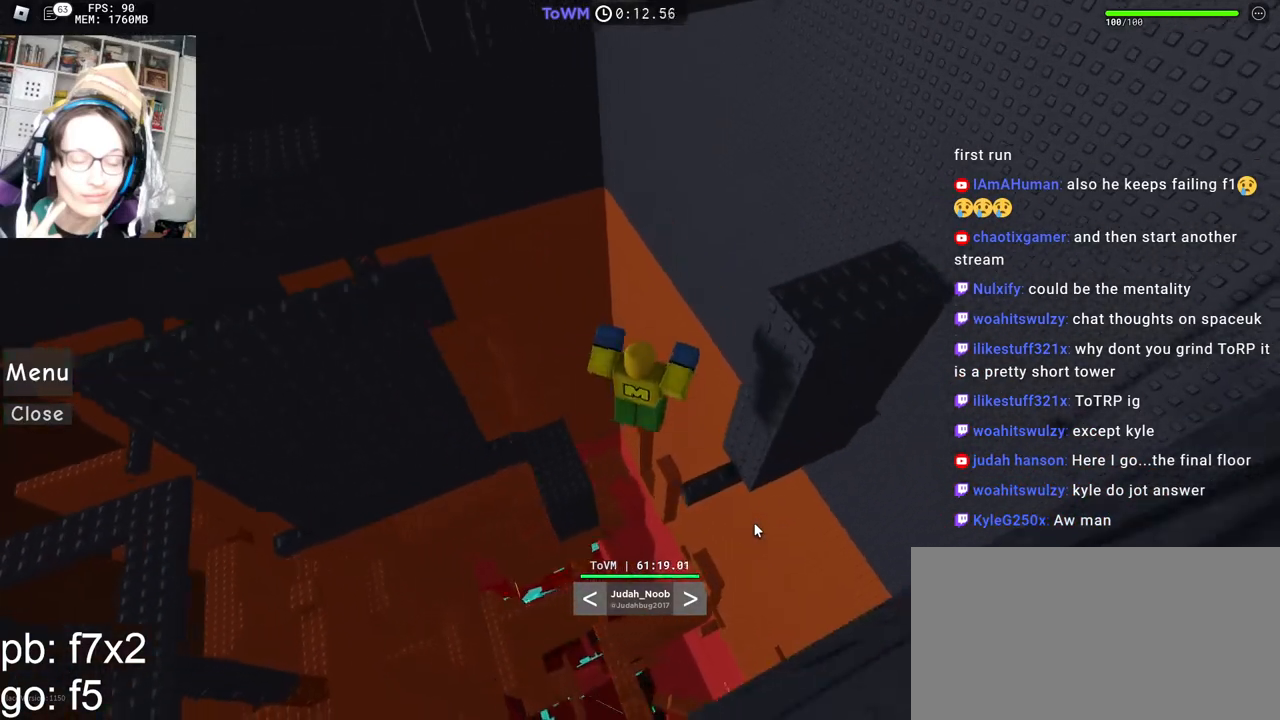
{"keys": [], "mouse": ["right"], "events": []}
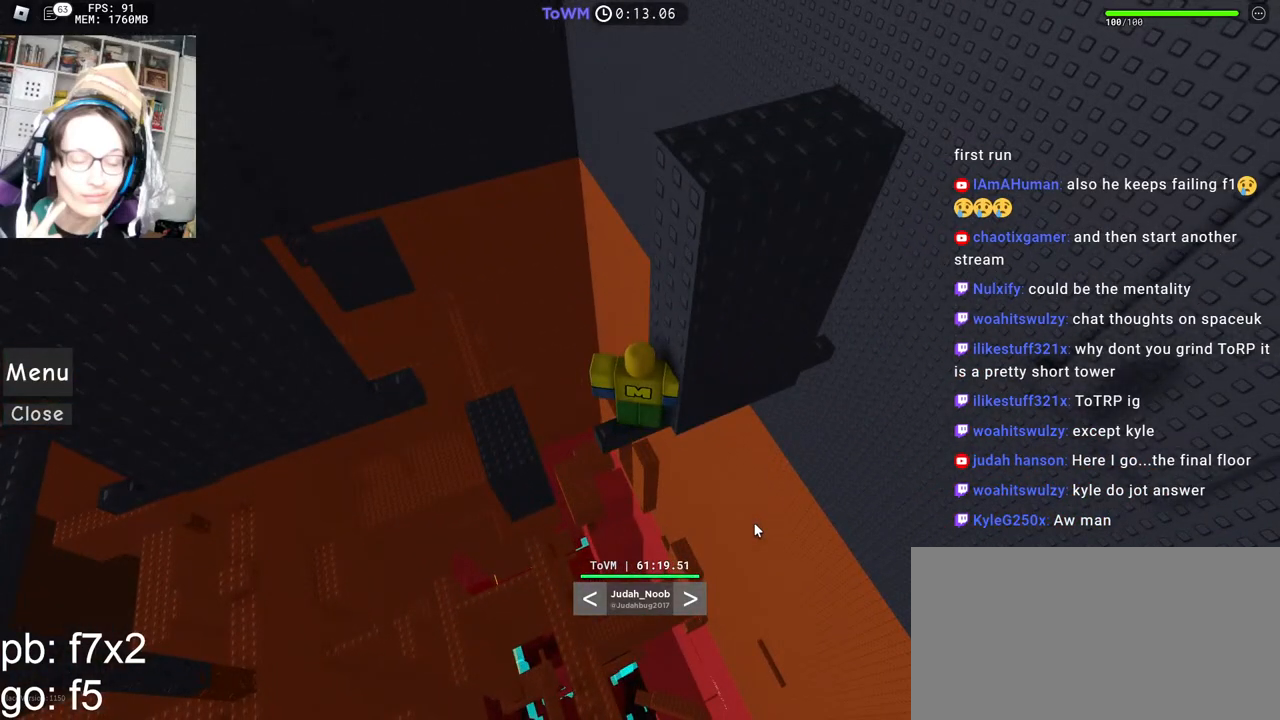
{"keys": [], "mouse": ["right"], "events": []}
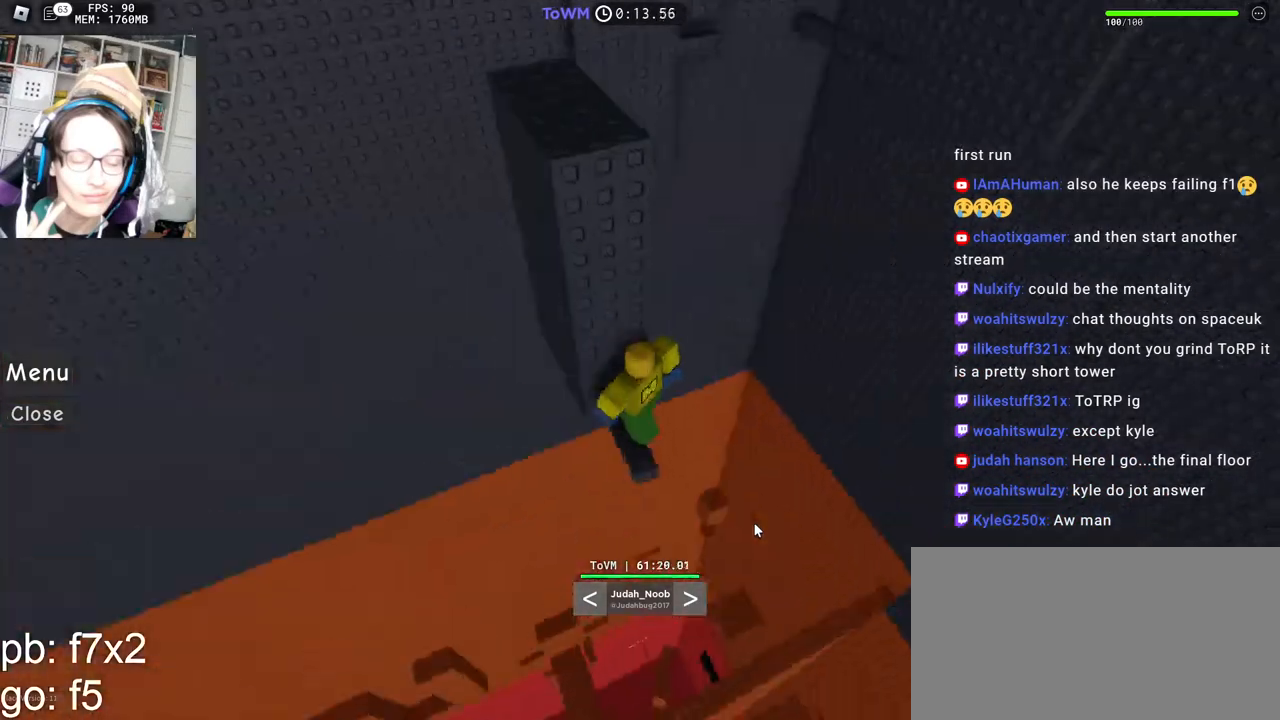
{"keys": [], "mouse": ["right"], "events": []}
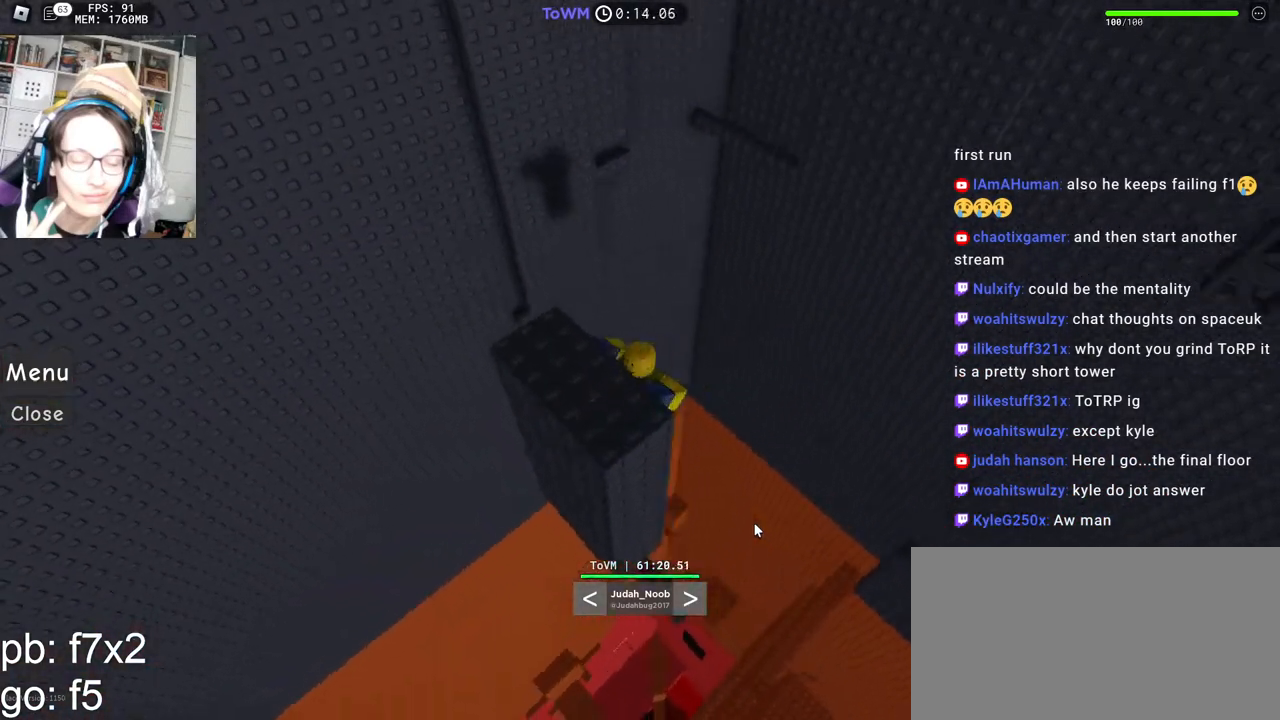
{"keys": [], "mouse": ["right"], "events": []}
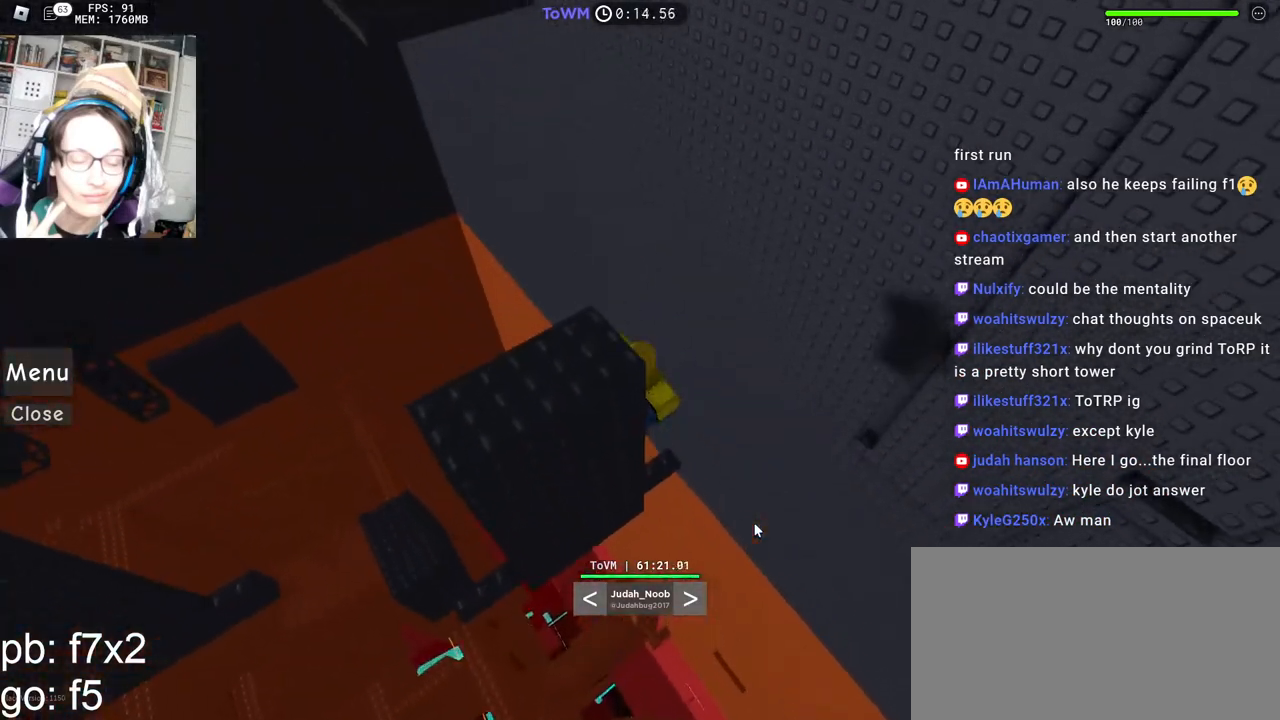
{"keys": [], "mouse": ["right"], "events": []}
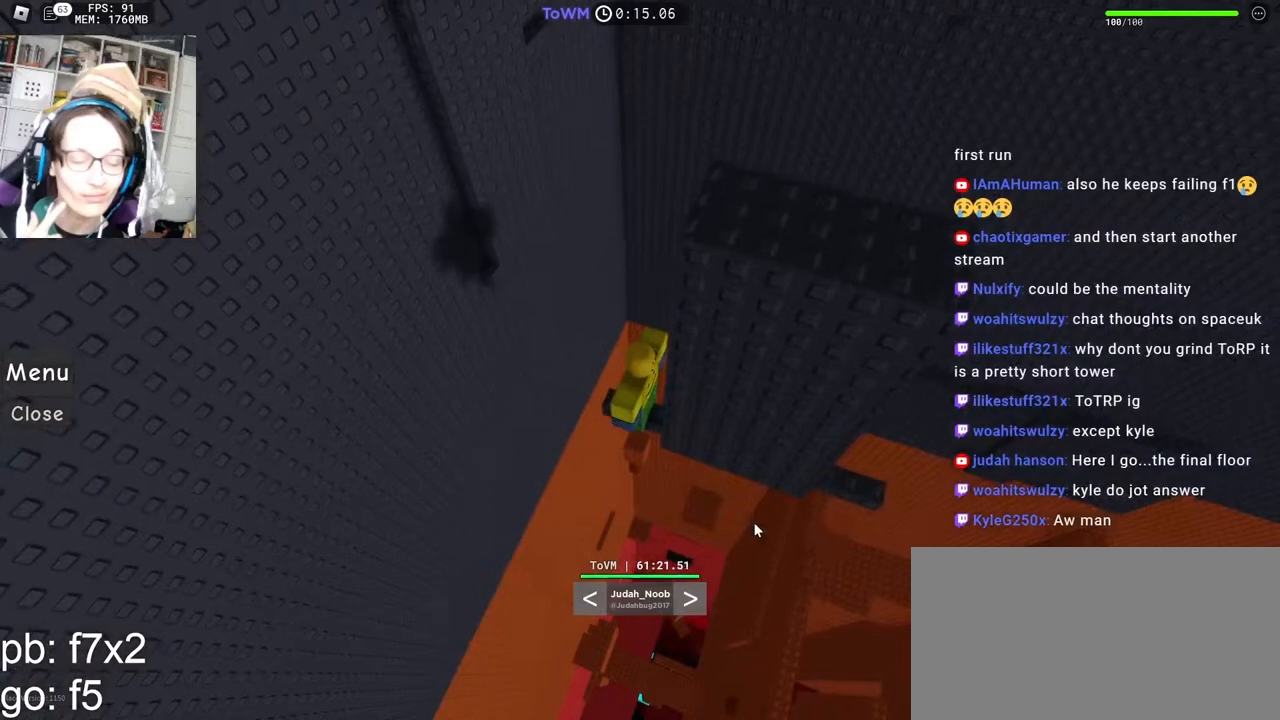
{"keys": [], "mouse": ["right"], "events": []}
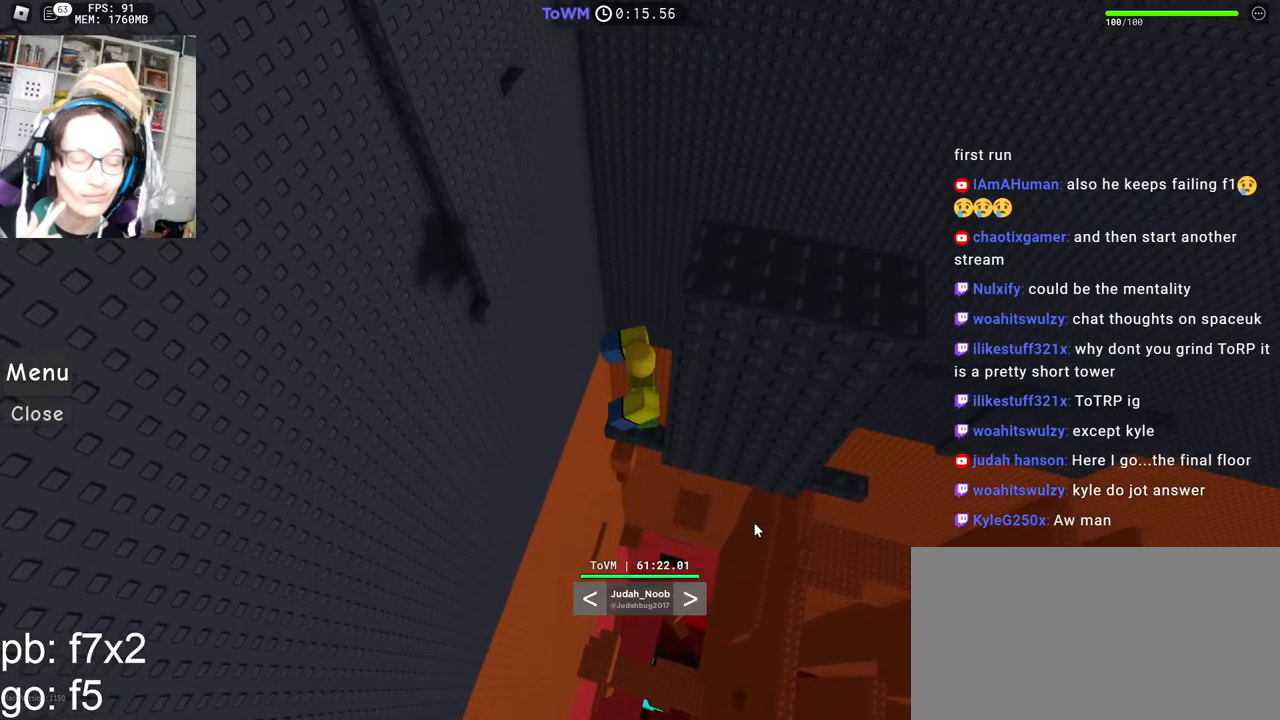
{"keys": [], "mouse": ["right"], "events": []}
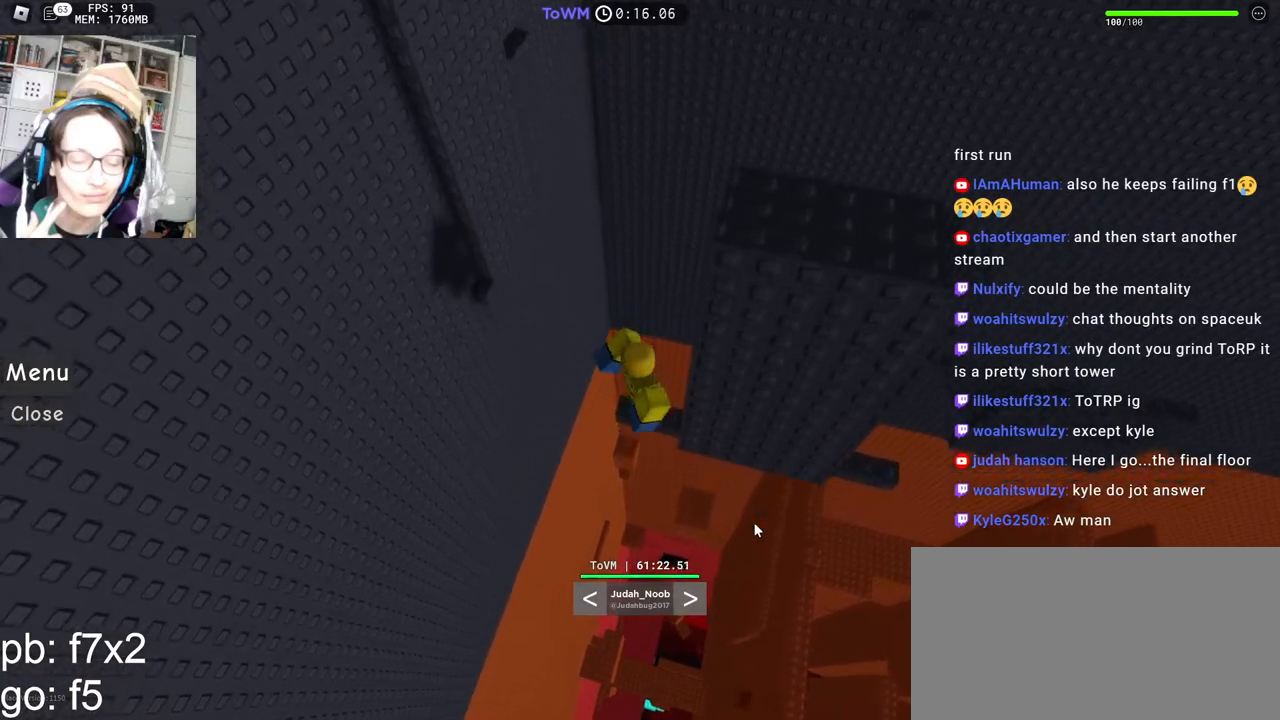
{"keys": [], "mouse": ["right"], "events": []}
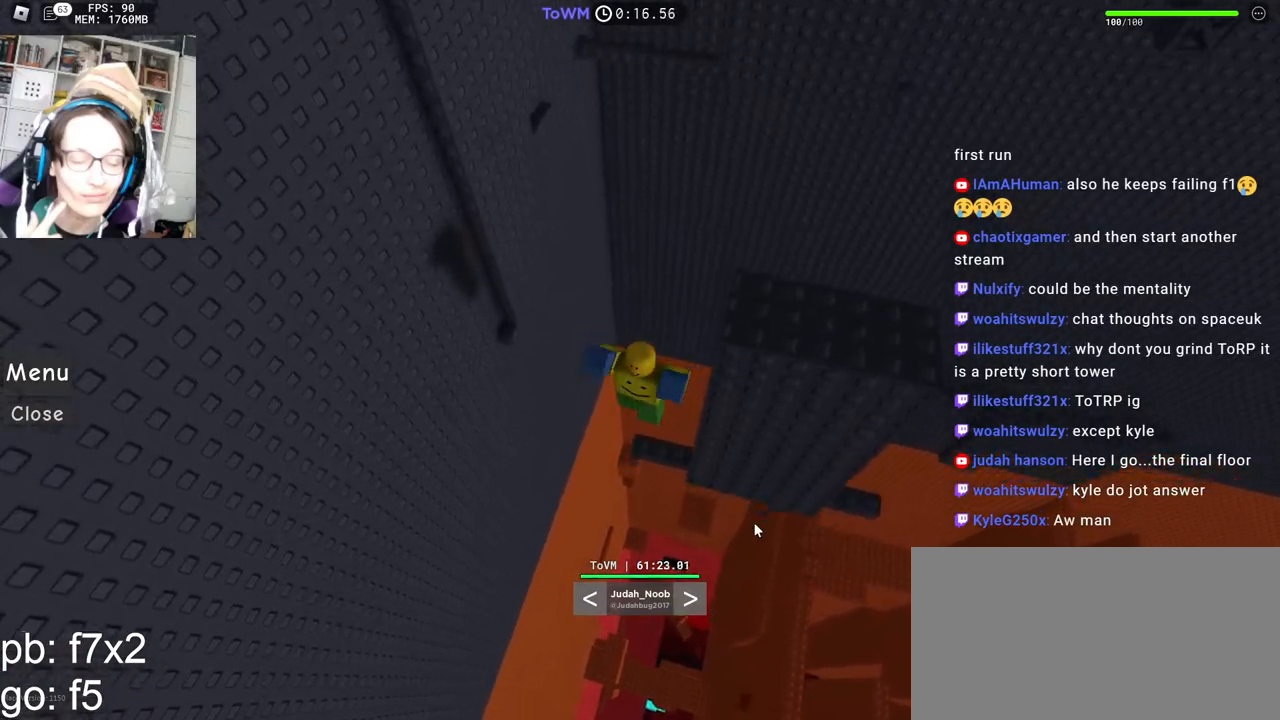
{"keys": [], "mouse": ["right"], "events": []}
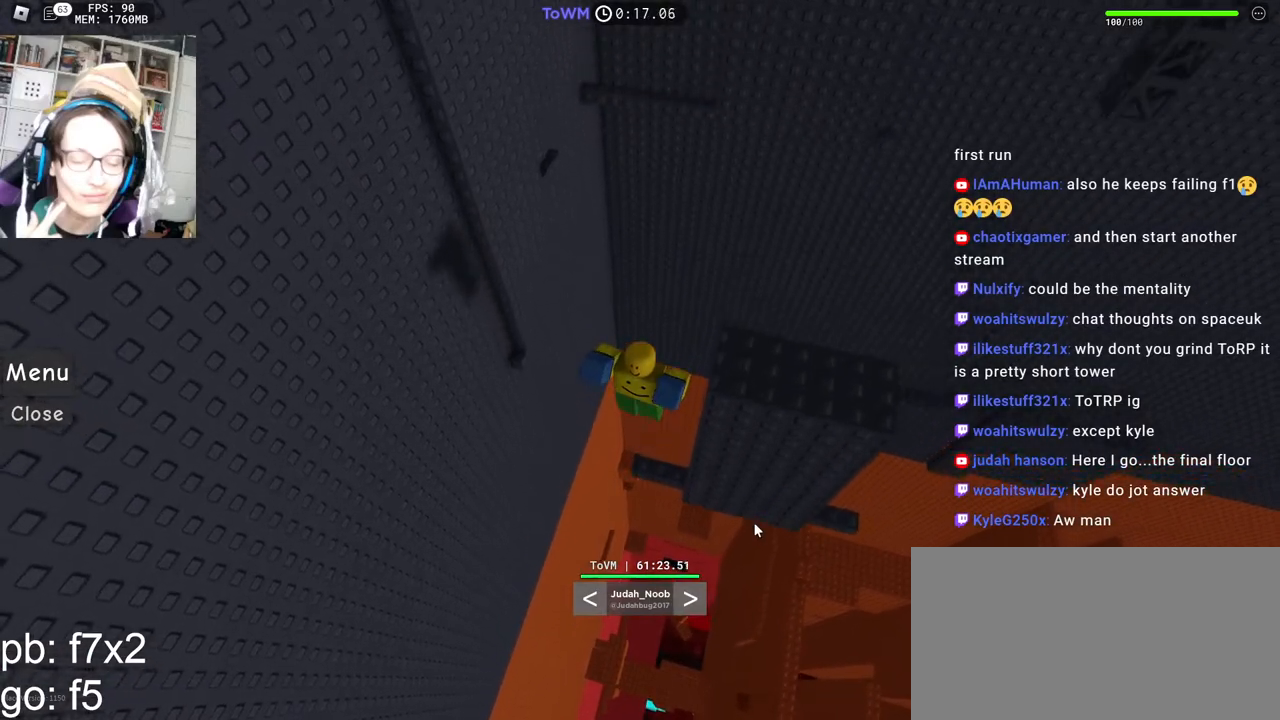
{"keys": [], "mouse": [], "events": [[67, "mouse_right", "up"]]}
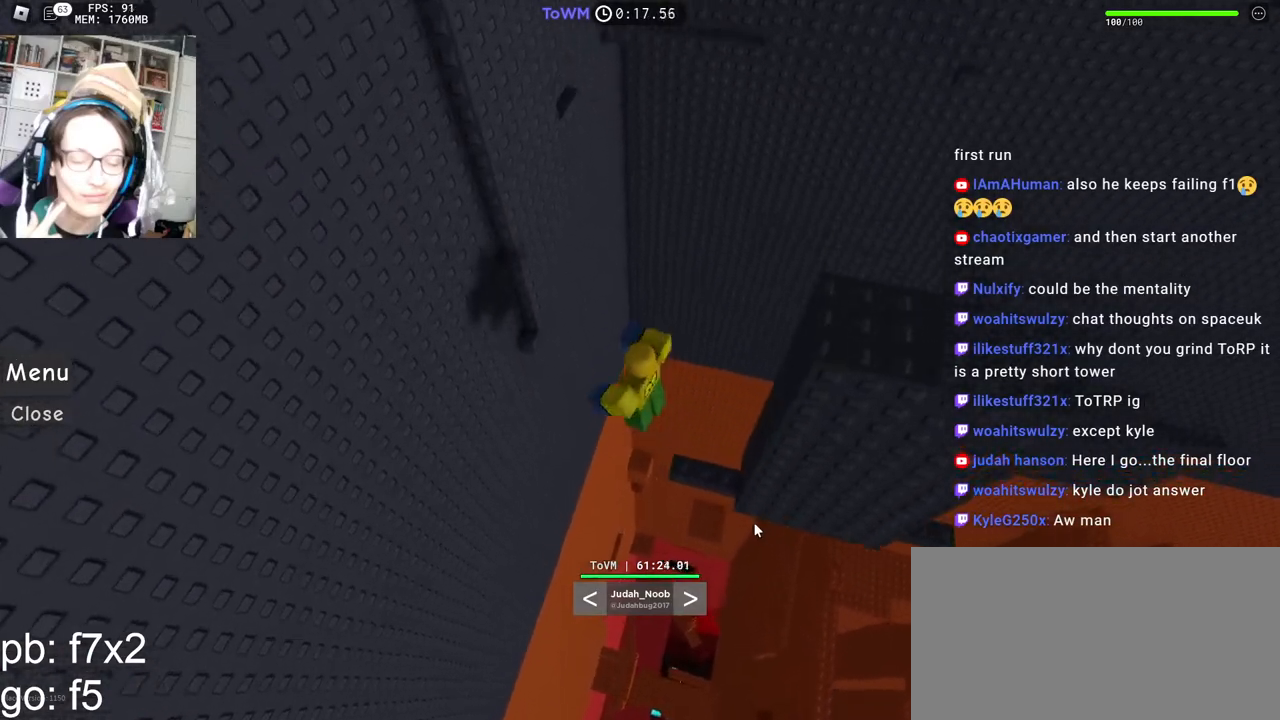
{"keys": [], "mouse": [], "events": []}
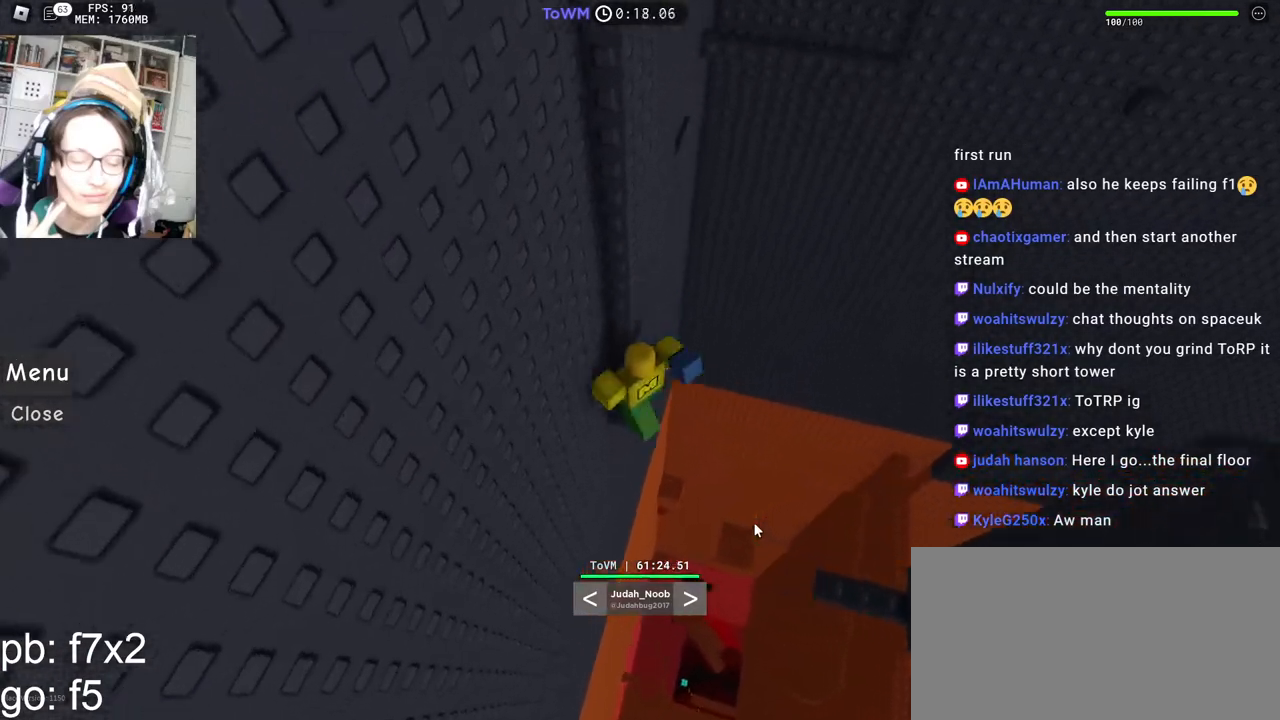
{"keys": [], "mouse": [], "events": []}
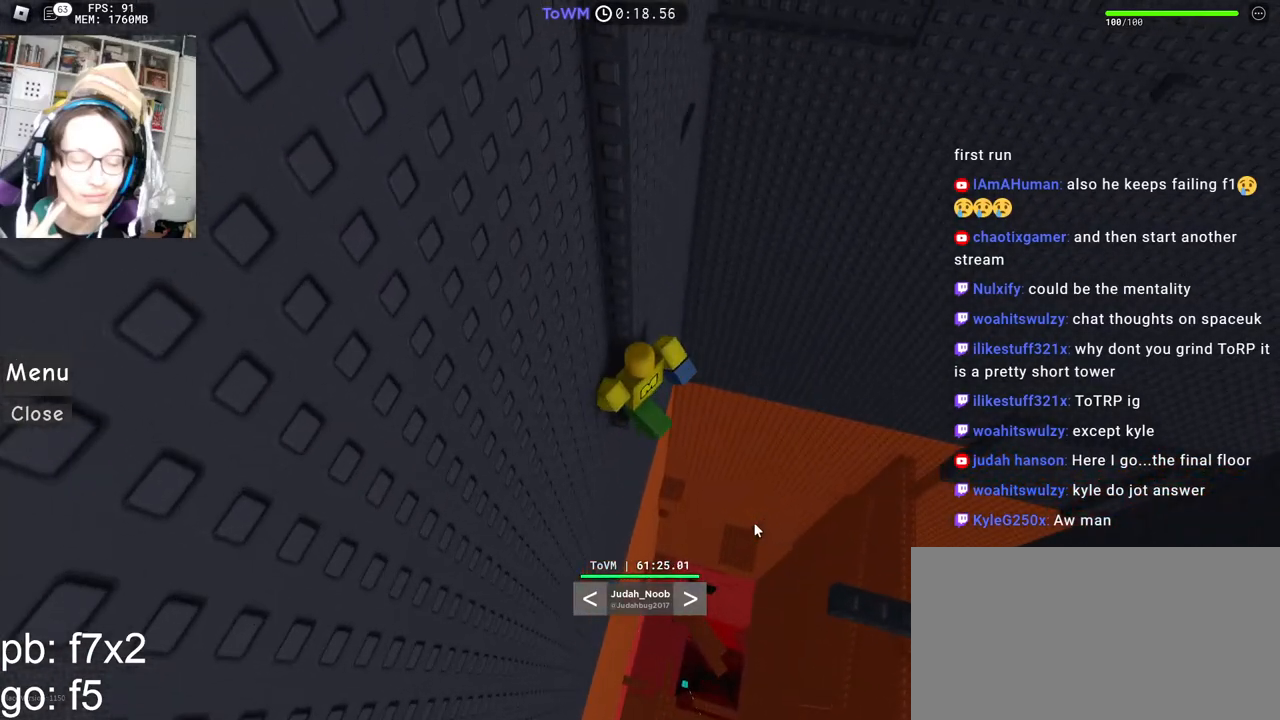
{"keys": [], "mouse": [], "events": []}
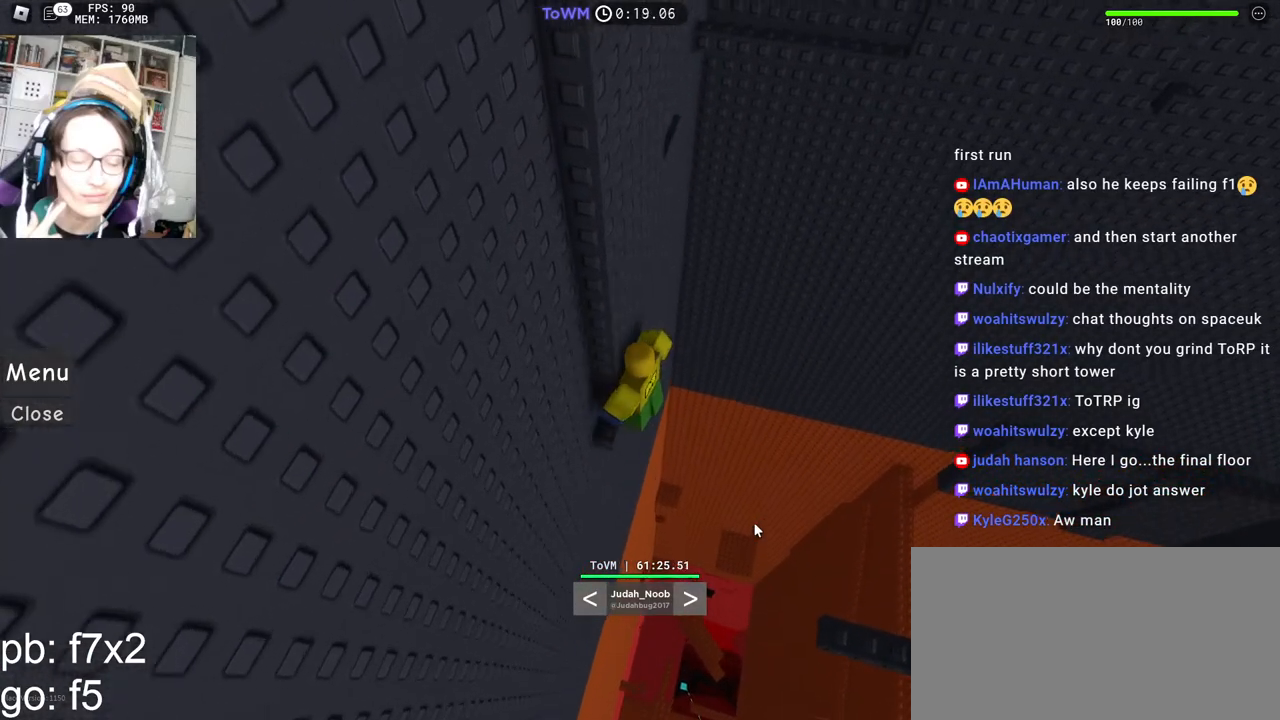
{"keys": [], "mouse": [], "events": []}
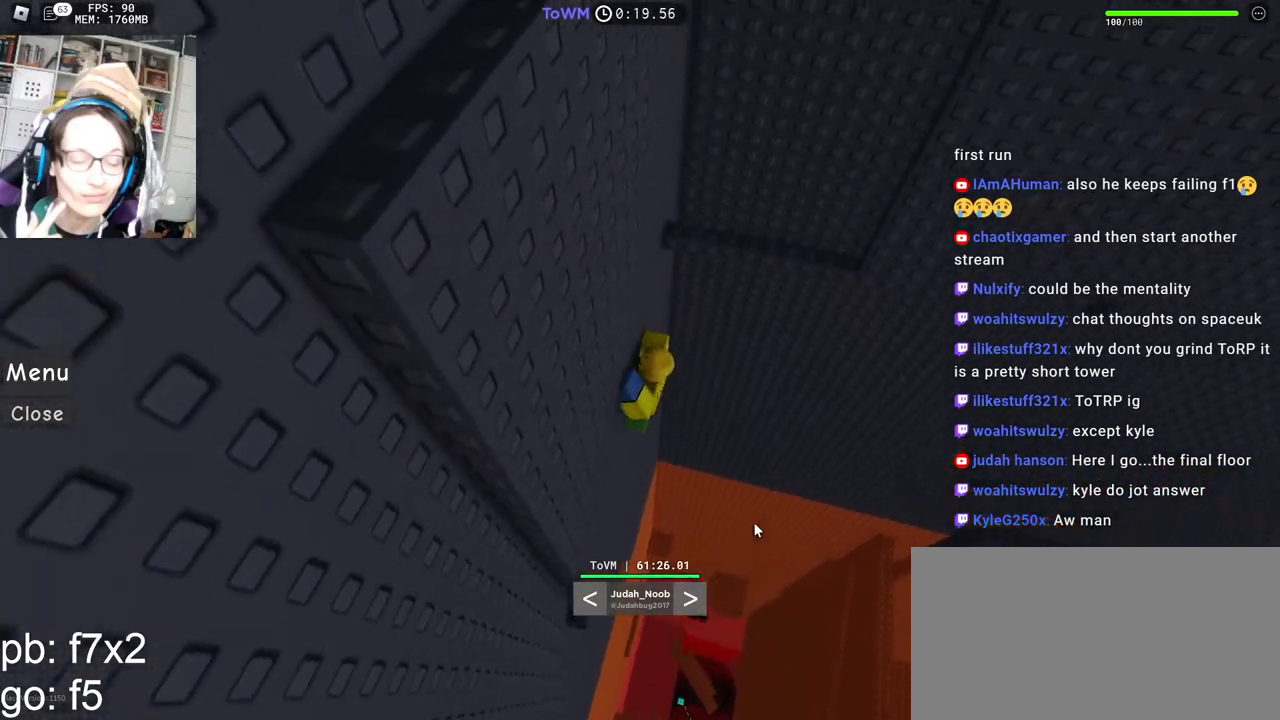
{"keys": [], "mouse": [], "events": []}
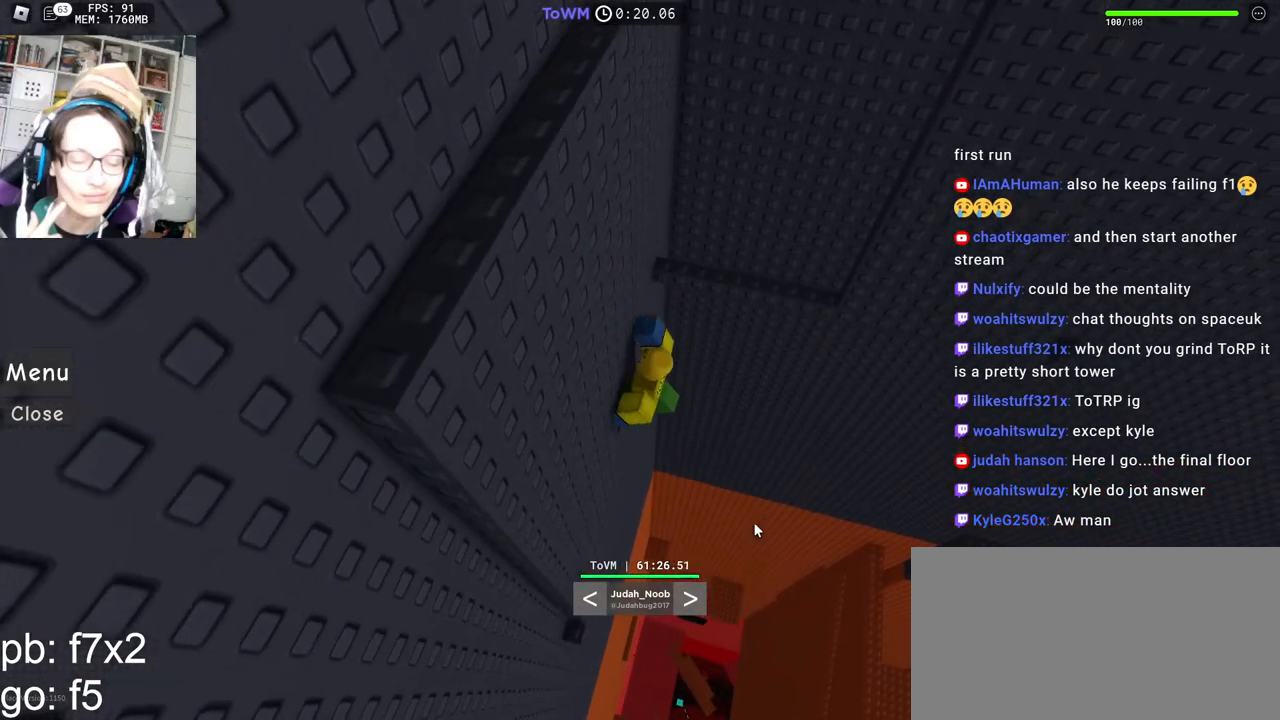
{"keys": [], "mouse": [], "events": []}
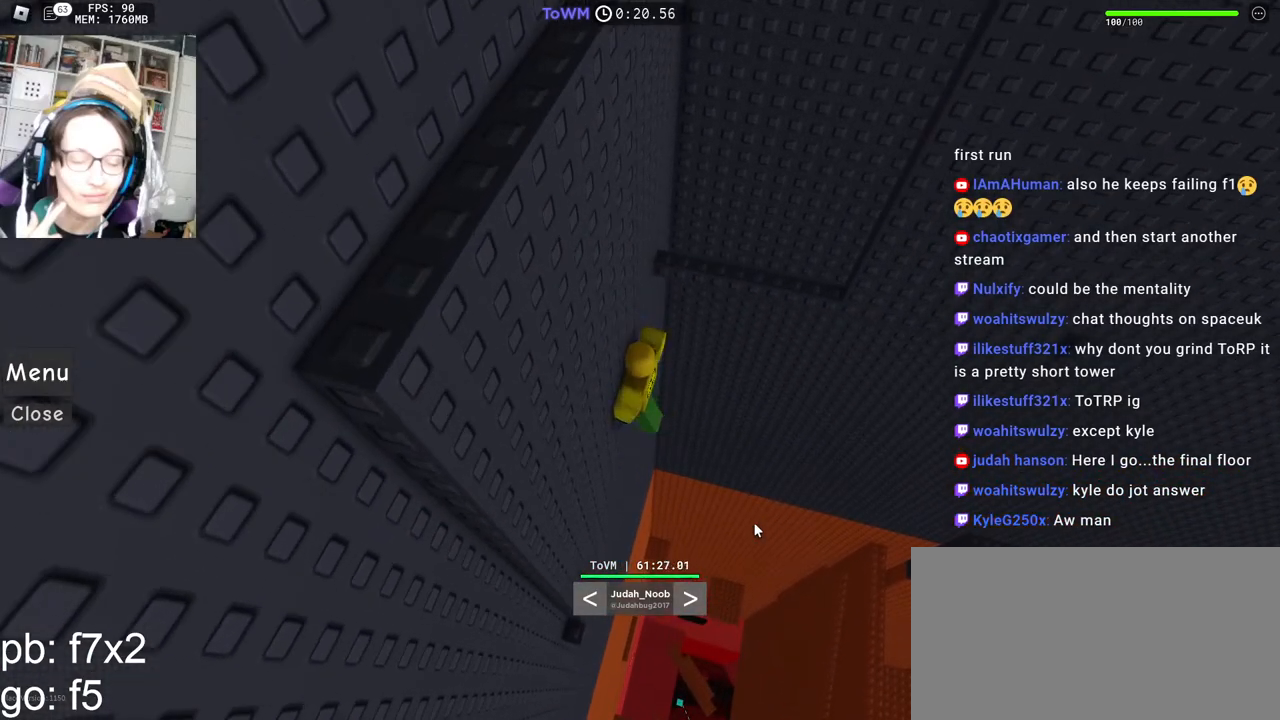
{"keys": [], "mouse": ["right"], "events": [[50, "mouse_right", "down"]]}
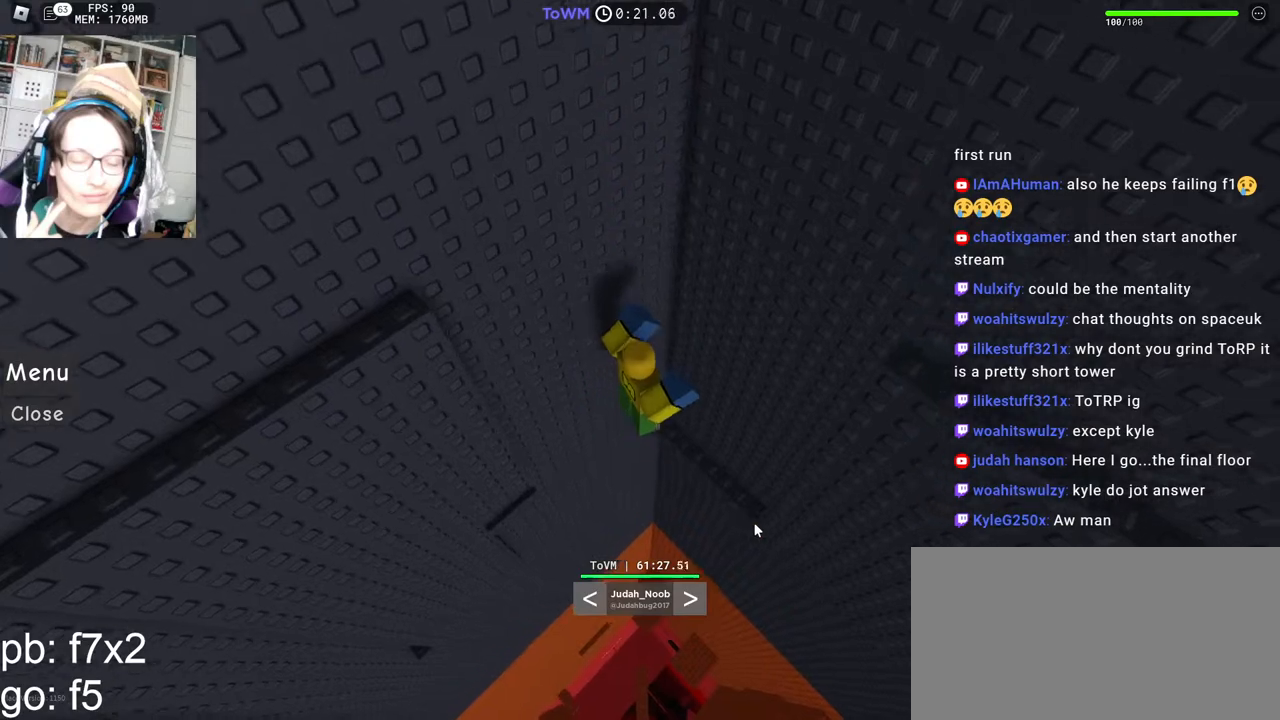
{"keys": [], "mouse": ["right"], "events": []}
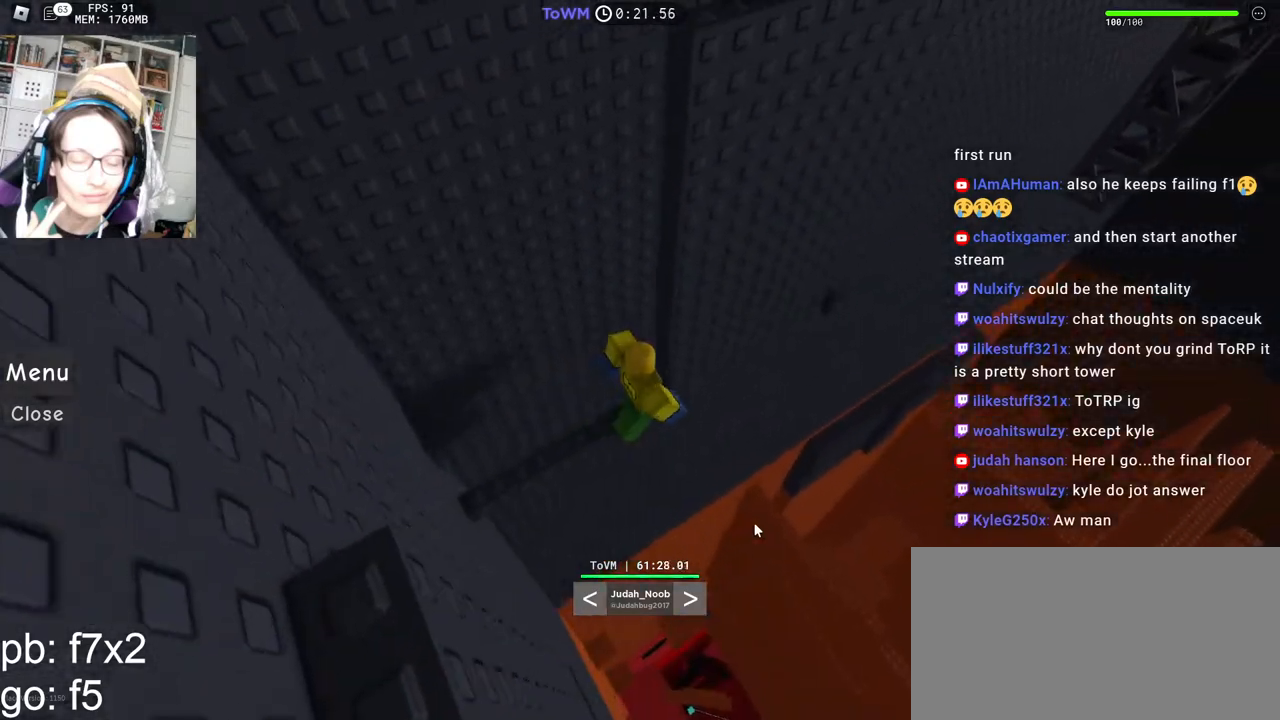
{"keys": [], "mouse": ["right"], "events": []}
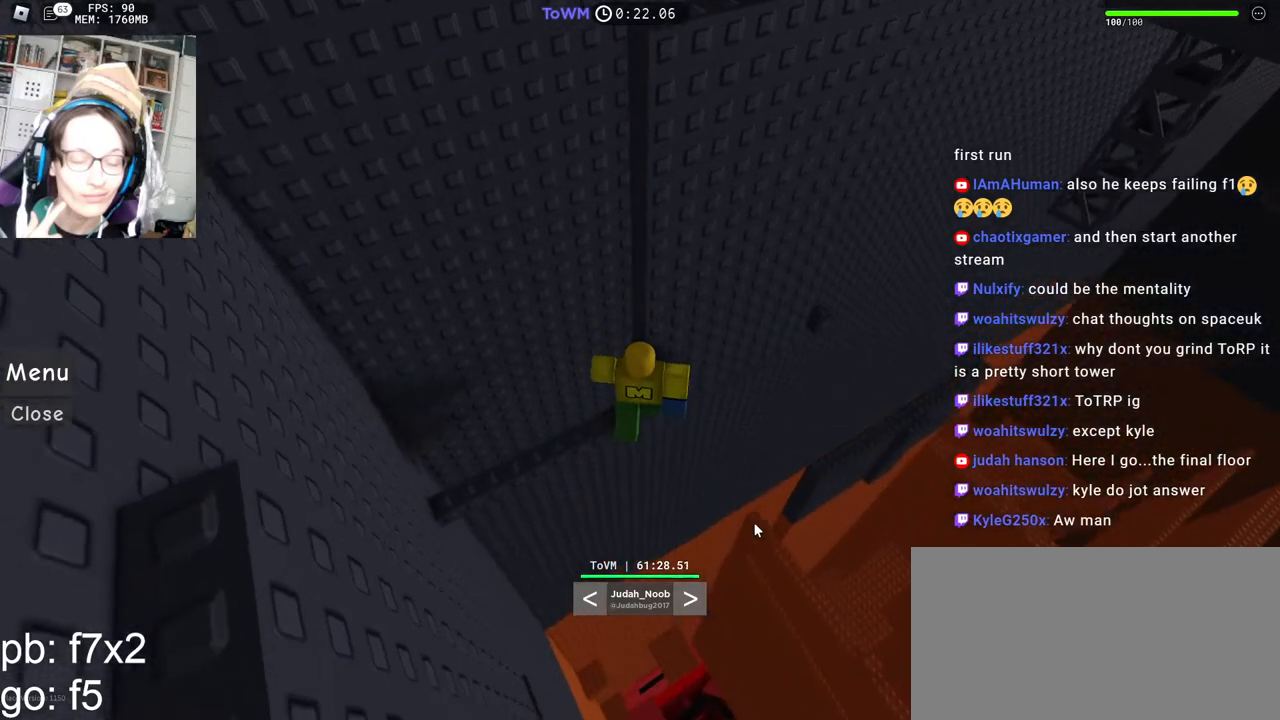
{"keys": [], "mouse": ["right"], "events": []}
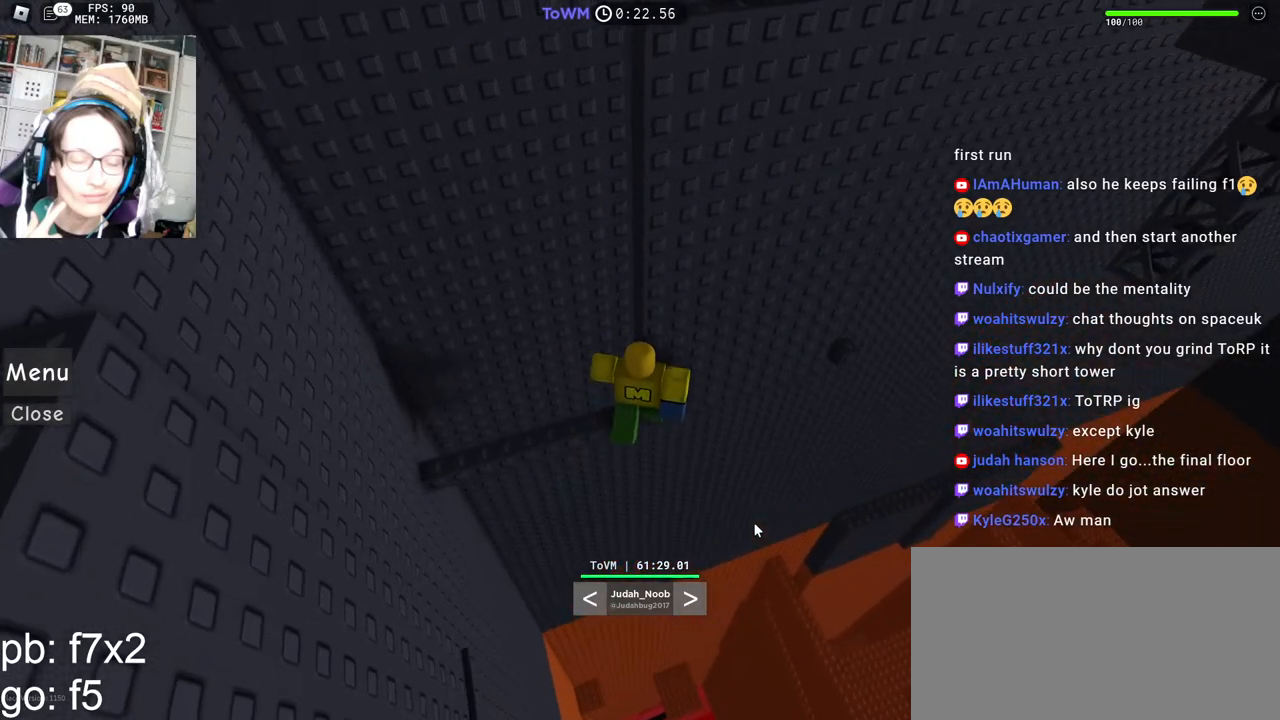
{"keys": [], "mouse": ["right"], "events": []}